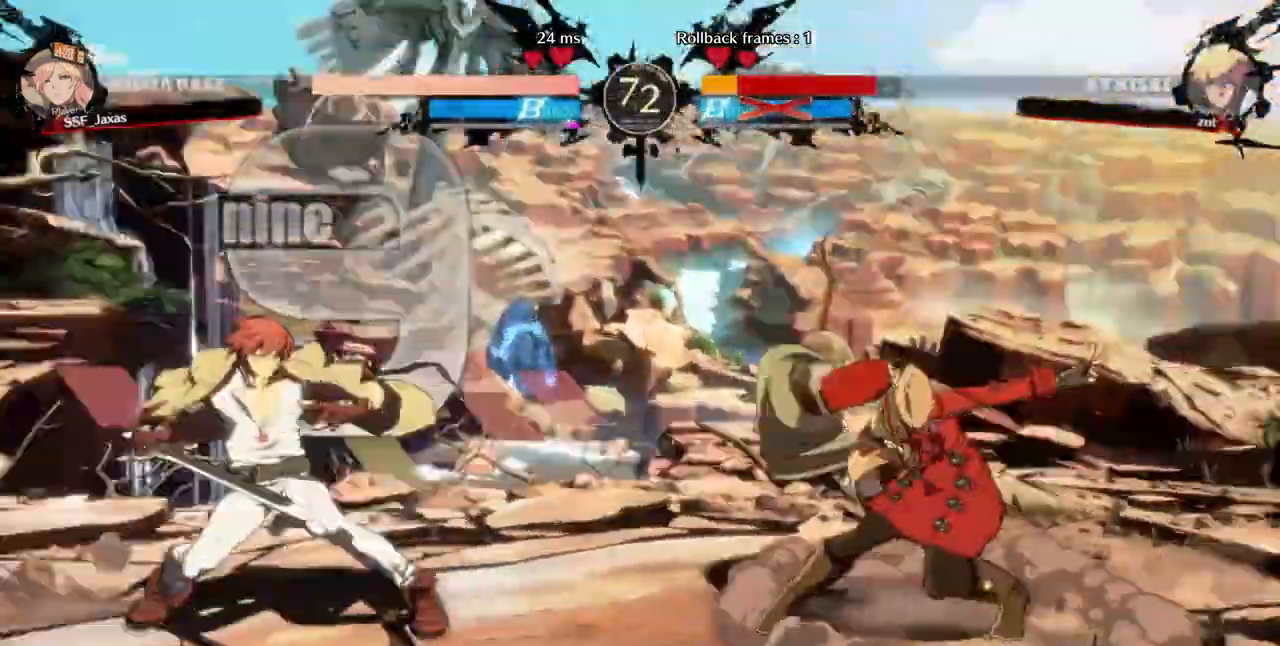
Gameplay with a controller (arcade stick); each line is a JSON object with the inputs held at the frame after it. "events" lists button and stick changes between this image and that frame as [ms after this image, input, new state], when the widget could be followed in between. Not read: L3 R3 SELECT other_buttons.
{"buttons": ["DPAD_RIGHT"], "events": []}
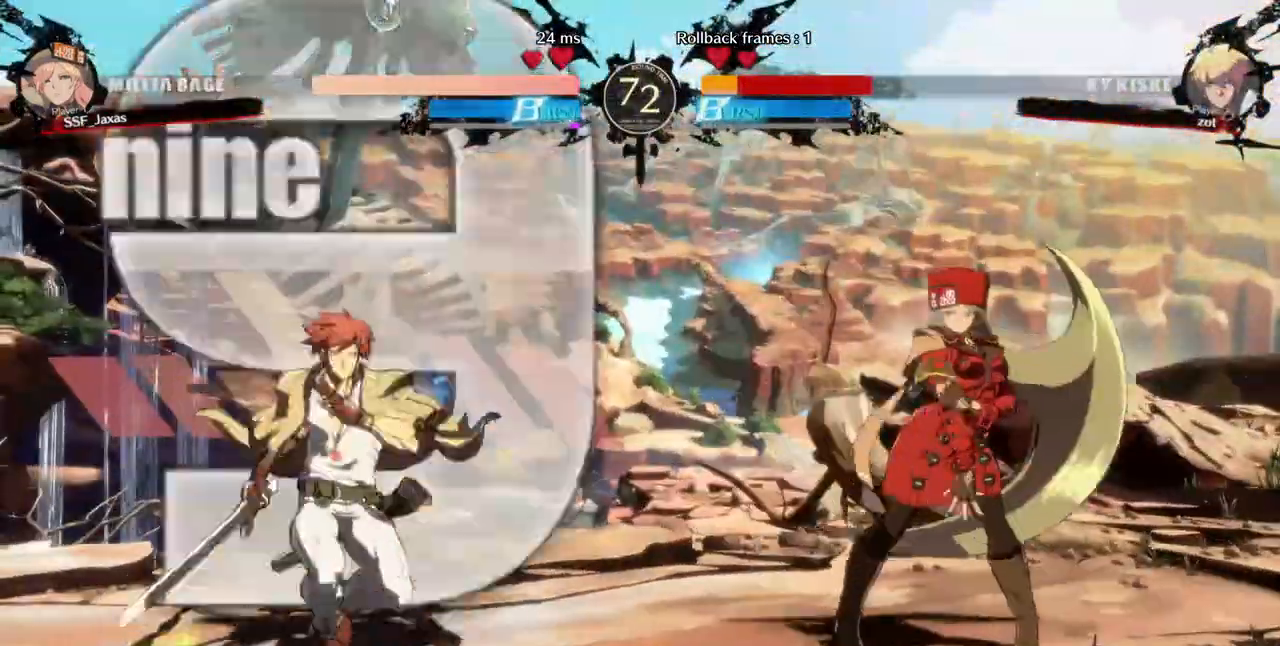
{"buttons": ["DPAD_LEFT"], "events": [[240, "DPAD_DOWN", "down"], [440, "DPAD_DOWN", "up"], [440, "DPAD_LEFT", "down"], [440, "DPAD_RIGHT", "up"]]}
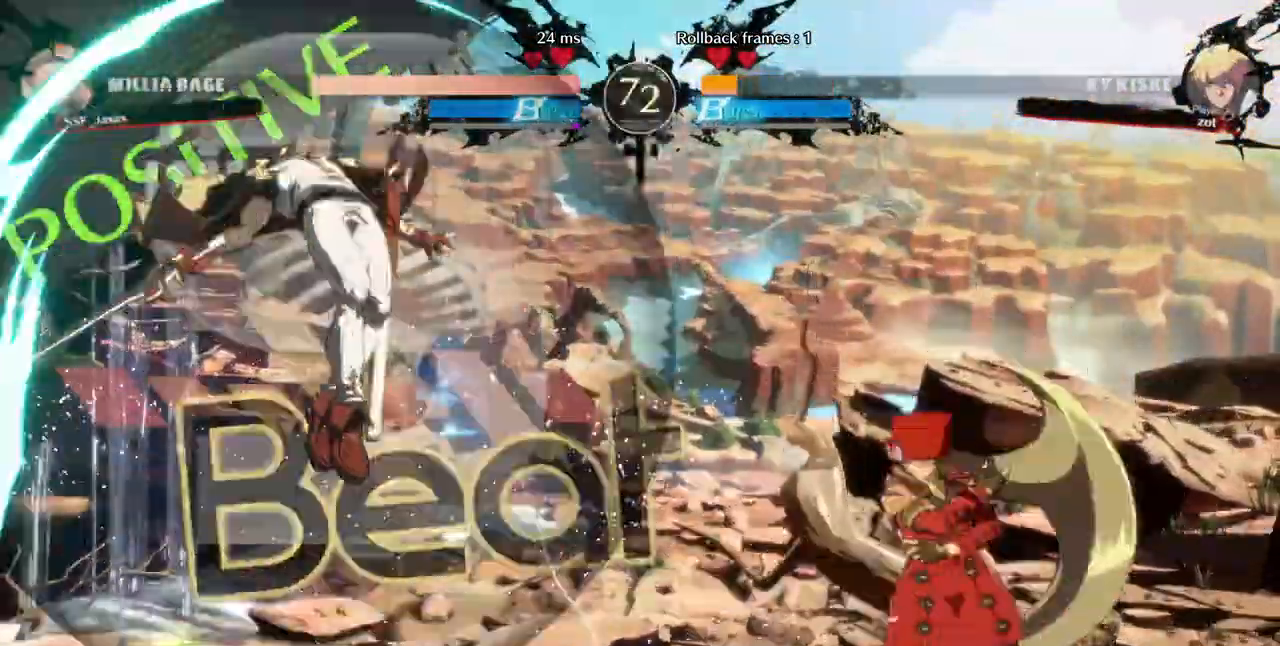
{"buttons": ["DPAD_DOWN"], "events": [[400, "DPAD_DOWN", "down"], [440, "DPAD_LEFT", "up"]]}
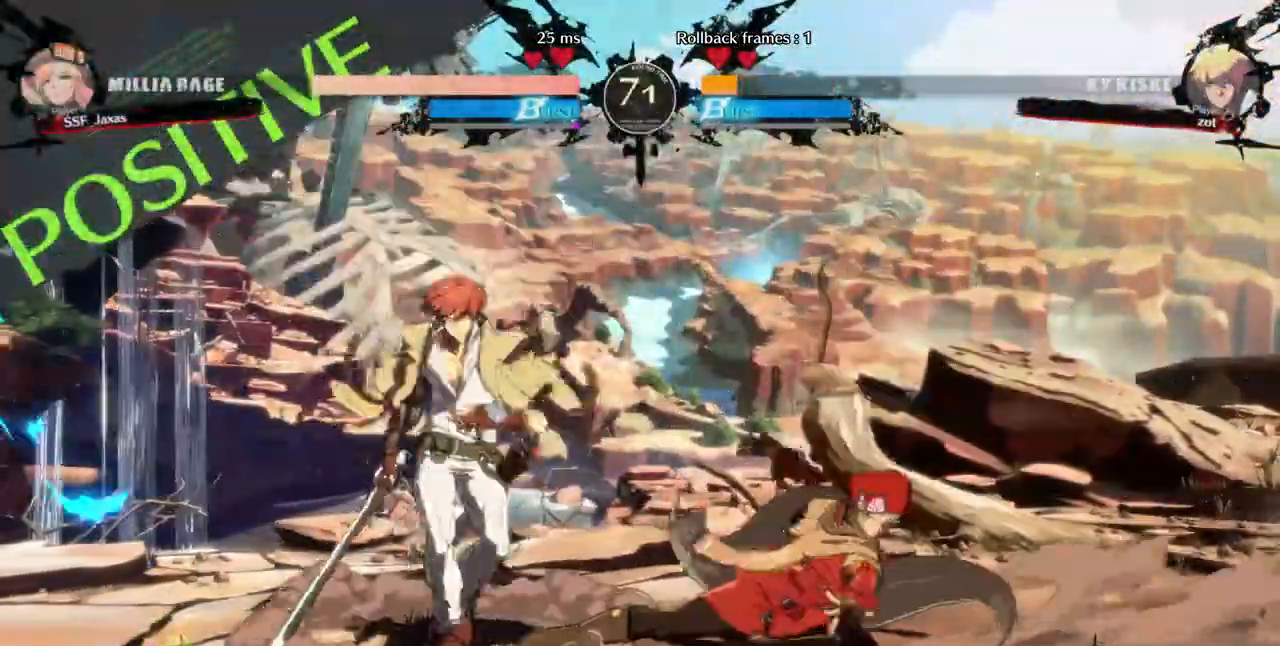
{"buttons": [], "events": [[40, "R2", "down"], [200, "DPAD_DOWN", "up"], [200, "R2", "up"]]}
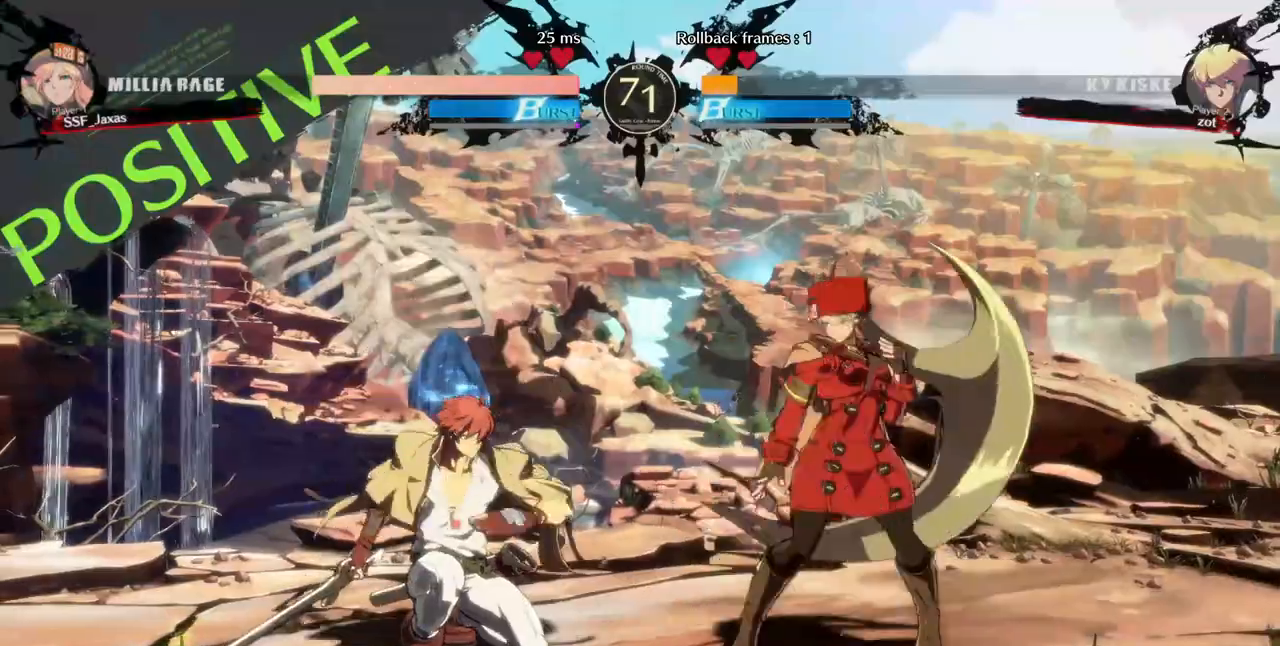
{"buttons": ["DPAD_DOWN", "DPAD_RIGHT"], "events": [[80, "DPAD_RIGHT", "down"], [200, "DPAD_RIGHT", "up"], [280, "DPAD_LEFT", "down"], [400, "DPAD_DOWN", "down"], [480, "DPAD_LEFT", "up"], [480, "TRIANGLE", "down"], [520, "DPAD_RIGHT", "down"], [520, "TRIANGLE", "up"]]}
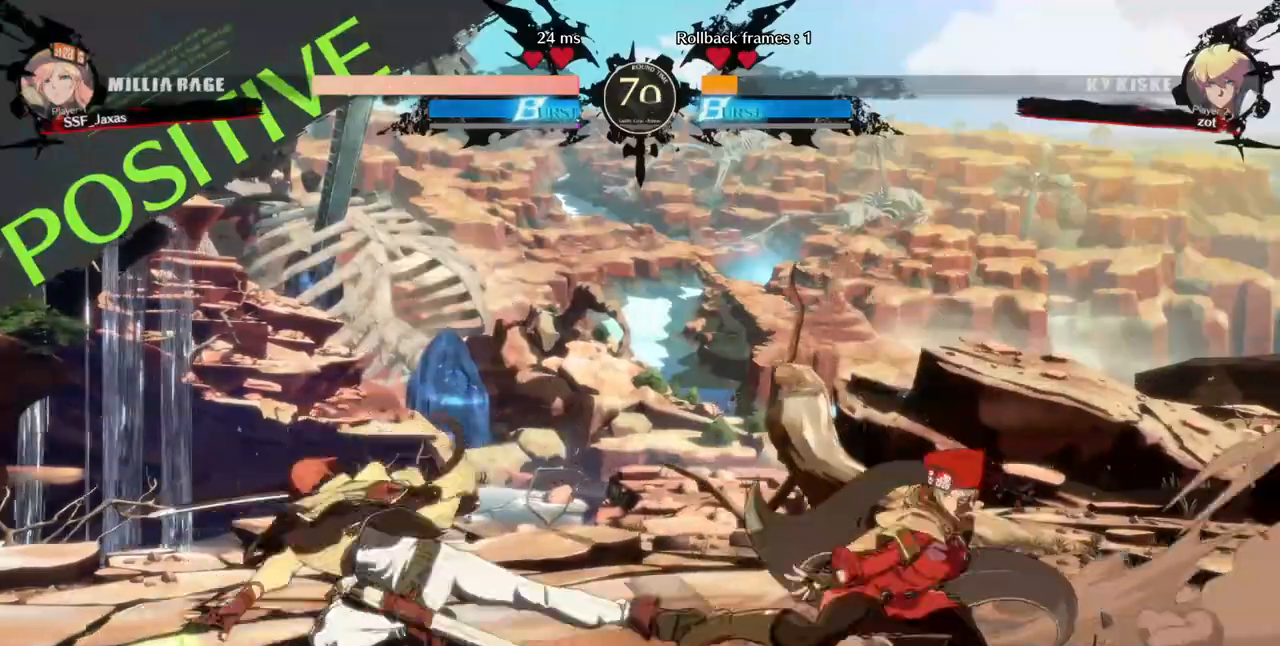
{"buttons": ["DPAD_LEFT"], "events": [[40, "DPAD_DOWN", "up"], [320, "DPAD_RIGHT", "up"], [360, "DPAD_LEFT", "down"]]}
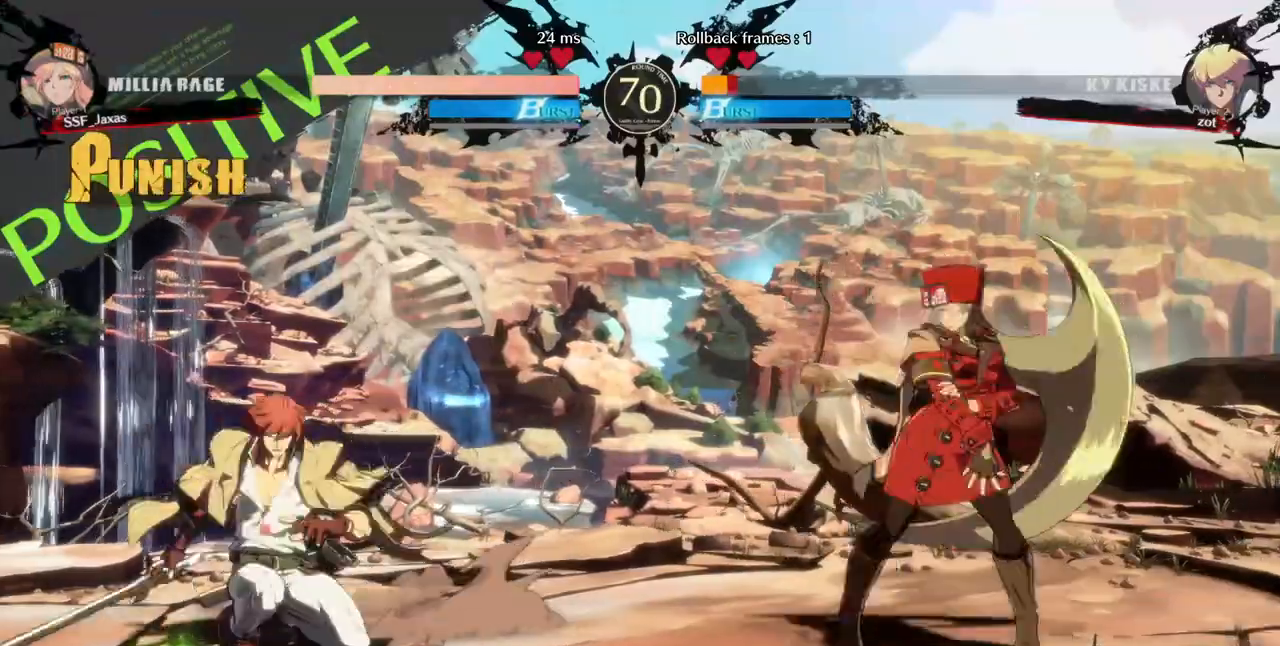
{"buttons": ["DPAD_RIGHT"], "events": [[160, "DPAD_UP", "down"], [240, "DPAD_LEFT", "up"], [240, "L1", "down"], [280, "DPAD_UP", "up"], [280, "L1", "up"], [360, "DPAD_RIGHT", "down"]]}
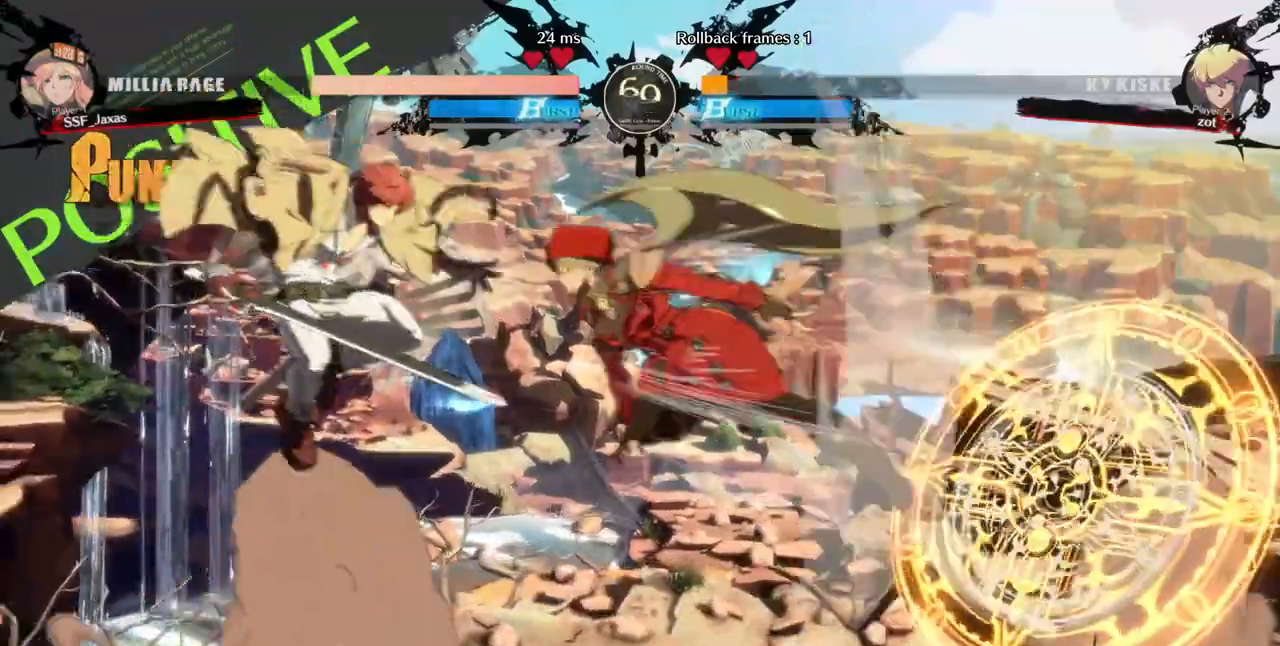
{"buttons": []}
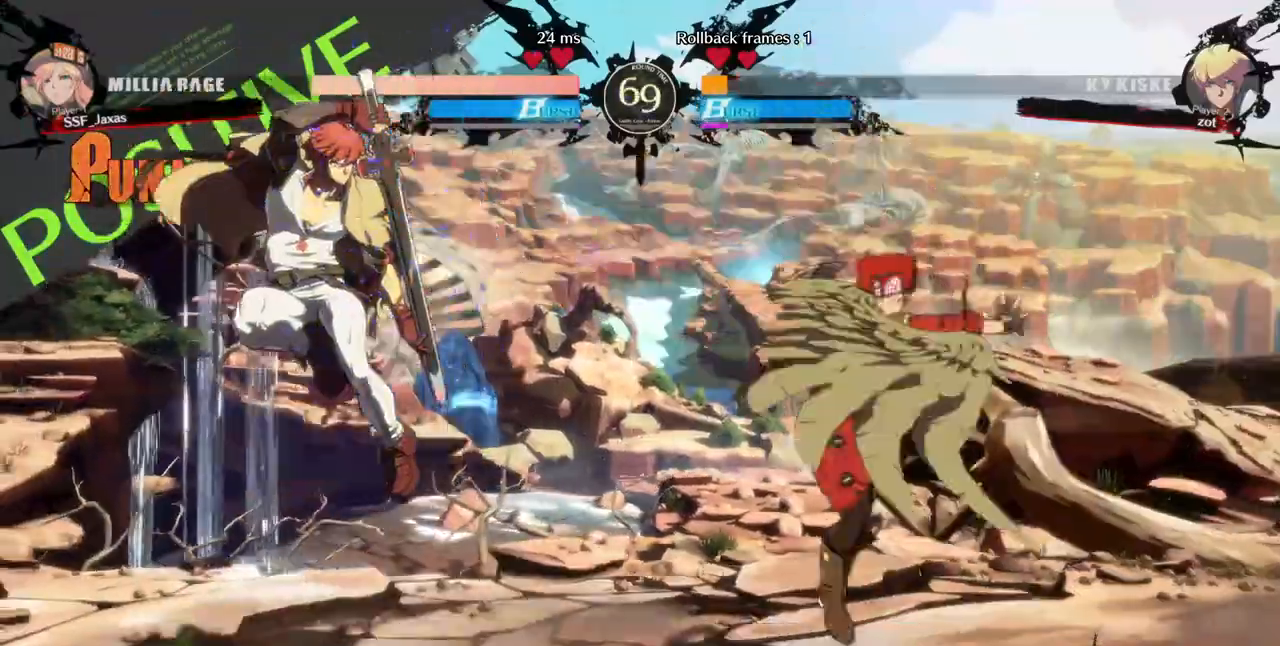
{"buttons": ["DPAD_RIGHT"], "events": [[240, "DPAD_LEFT", "down"], [320, "DPAD_DOWN", "down"], [320, "DPAD_LEFT", "up"], [400, "DPAD_RIGHT", "down"], [480, "DPAD_DOWN", "up"]]}
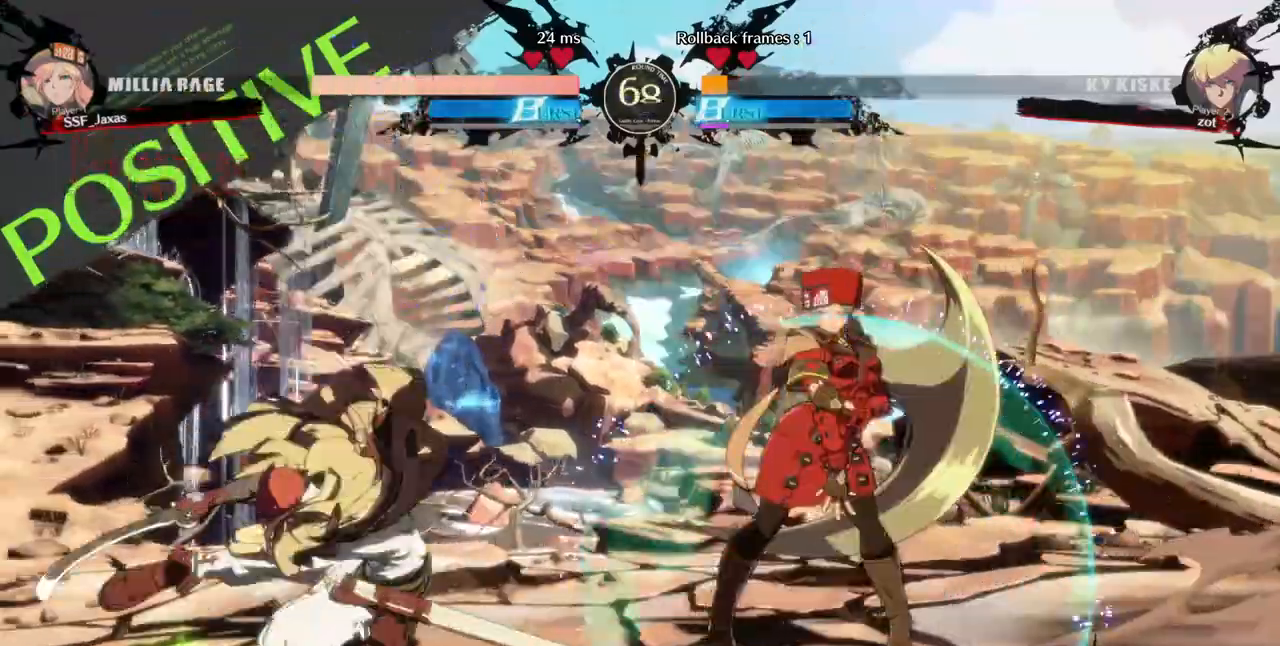
{"buttons": ["DPAD_UP", "DPAD_RIGHT"], "events": [[480, "DPAD_UP", "down"]]}
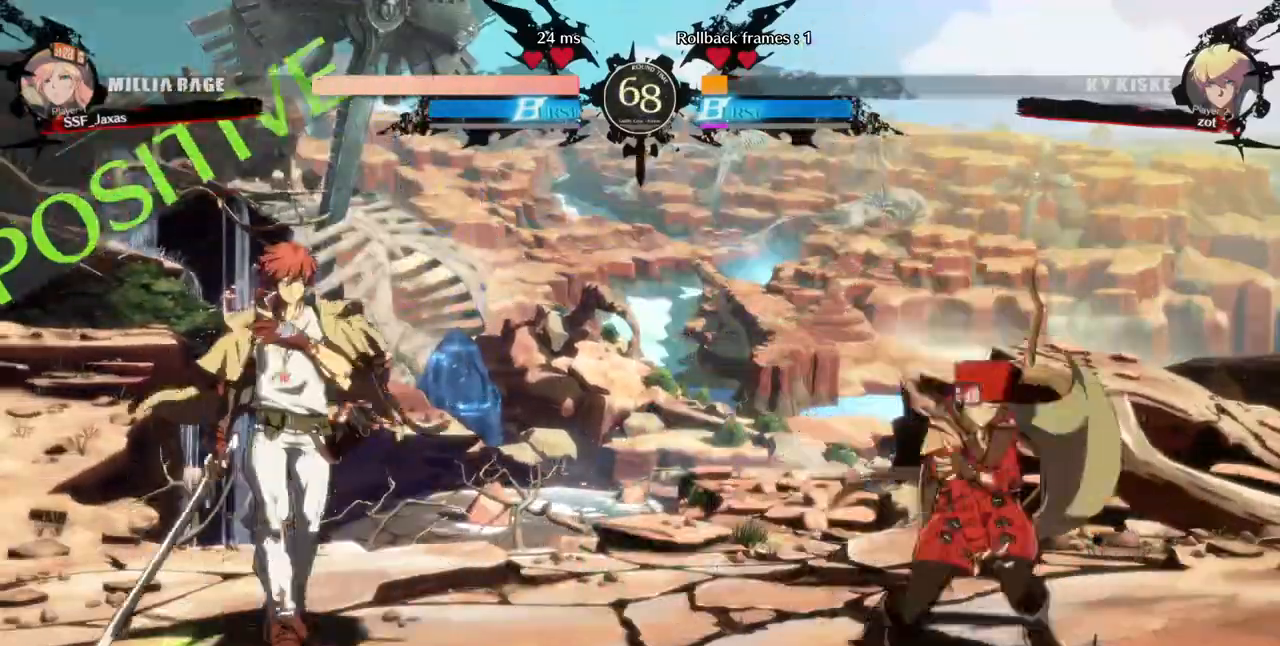
{"buttons": []}
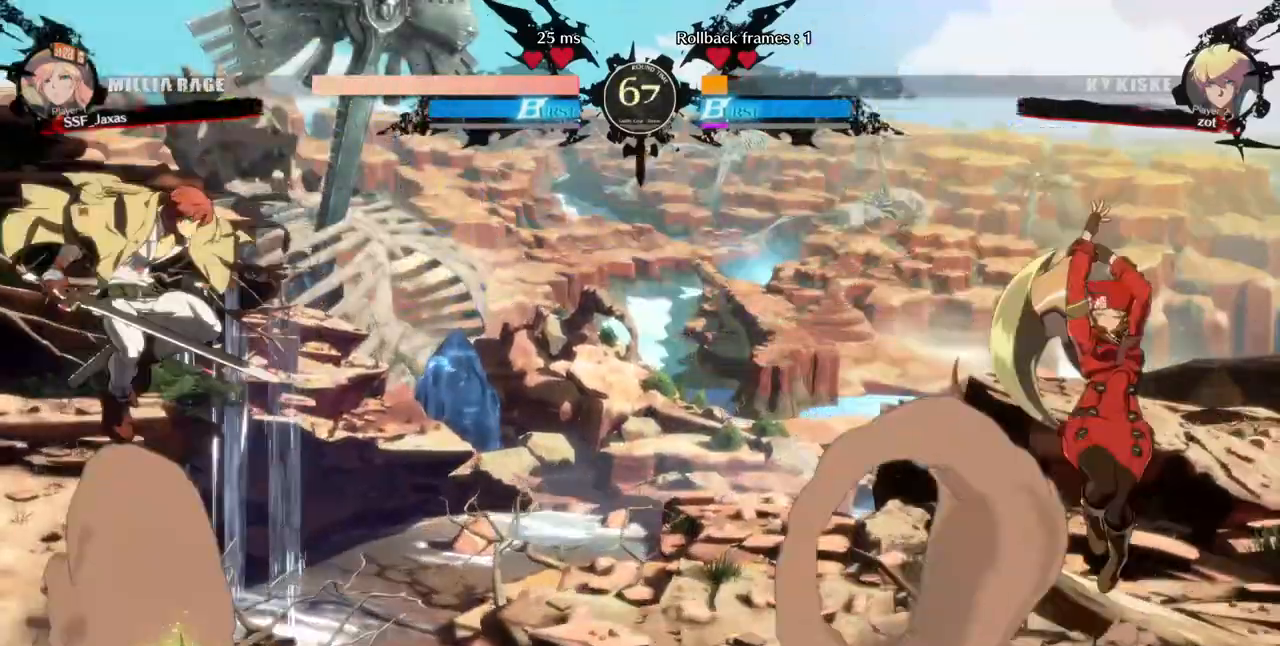
{"buttons": ["DPAD_UP", "DPAD_RIGHT"]}
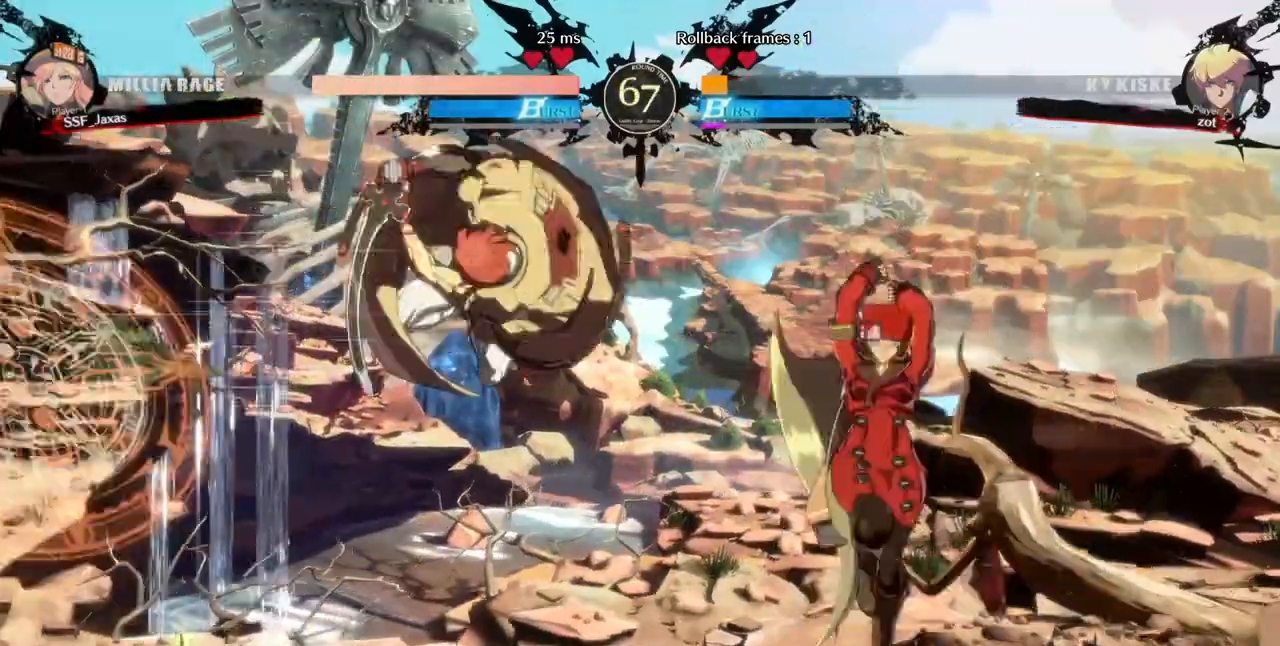
{"buttons": ["DPAD_RIGHT"]}
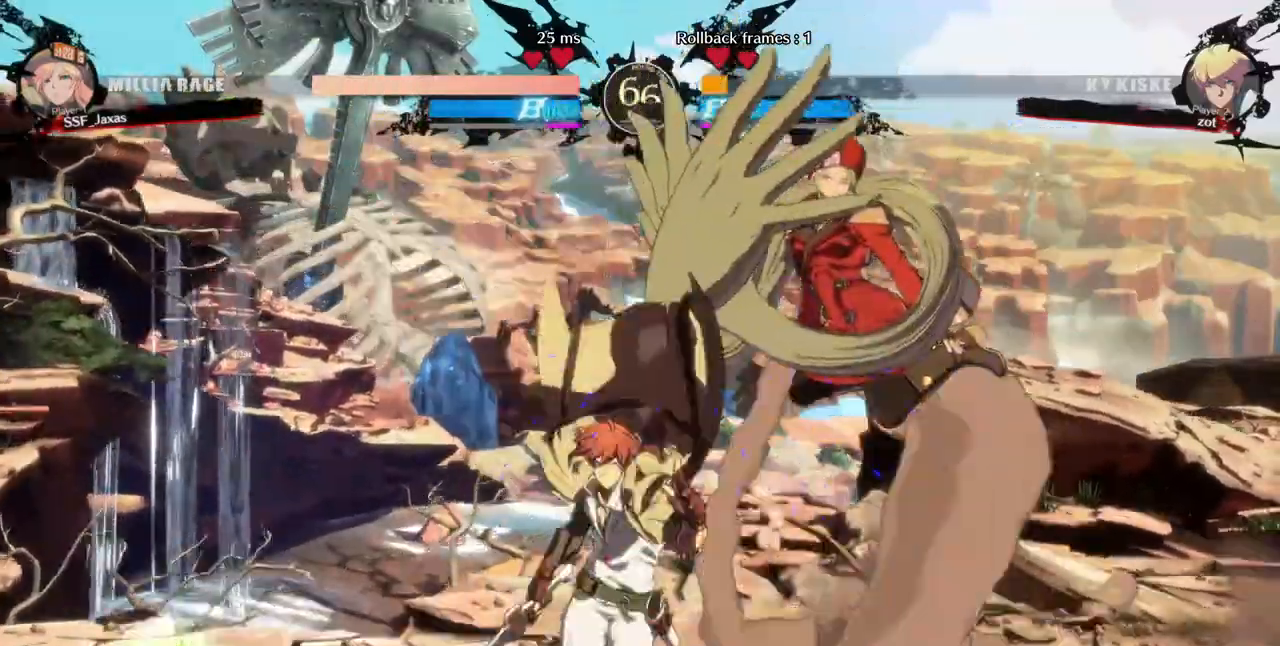
{"buttons": ["DPAD_DOWN", "DPAD_RIGHT"]}
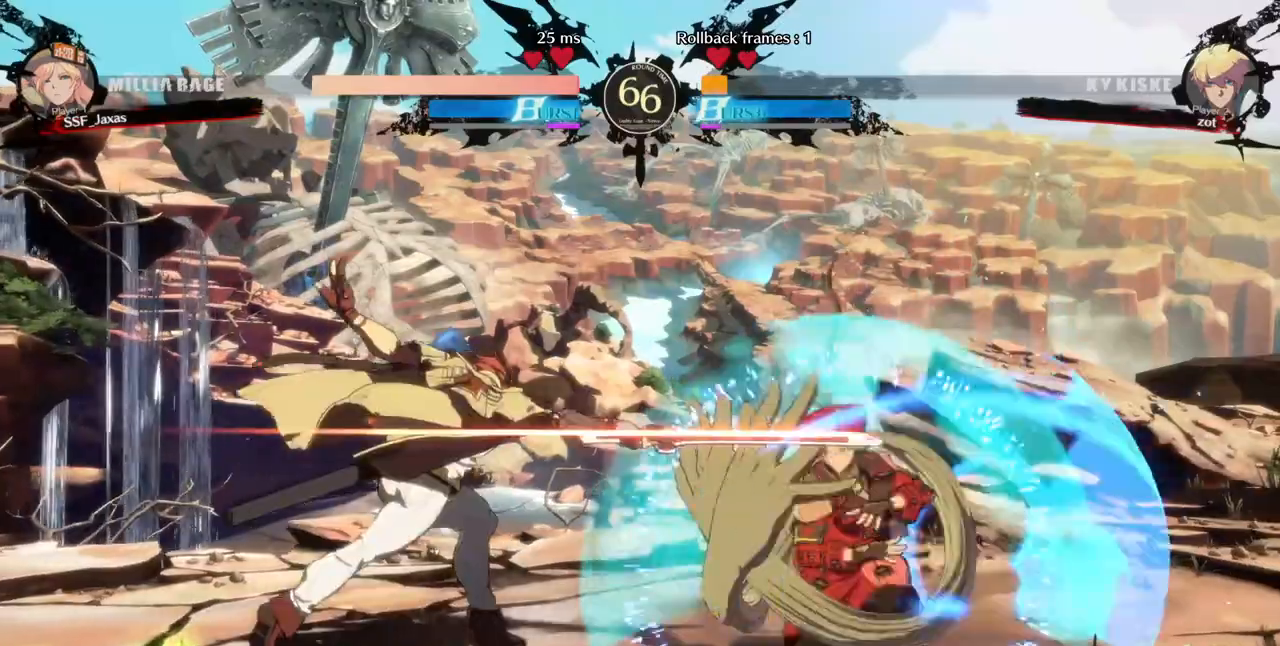
{"buttons": ["DPAD_RIGHT"], "events": [[400, "DPAD_DOWN", "up"]]}
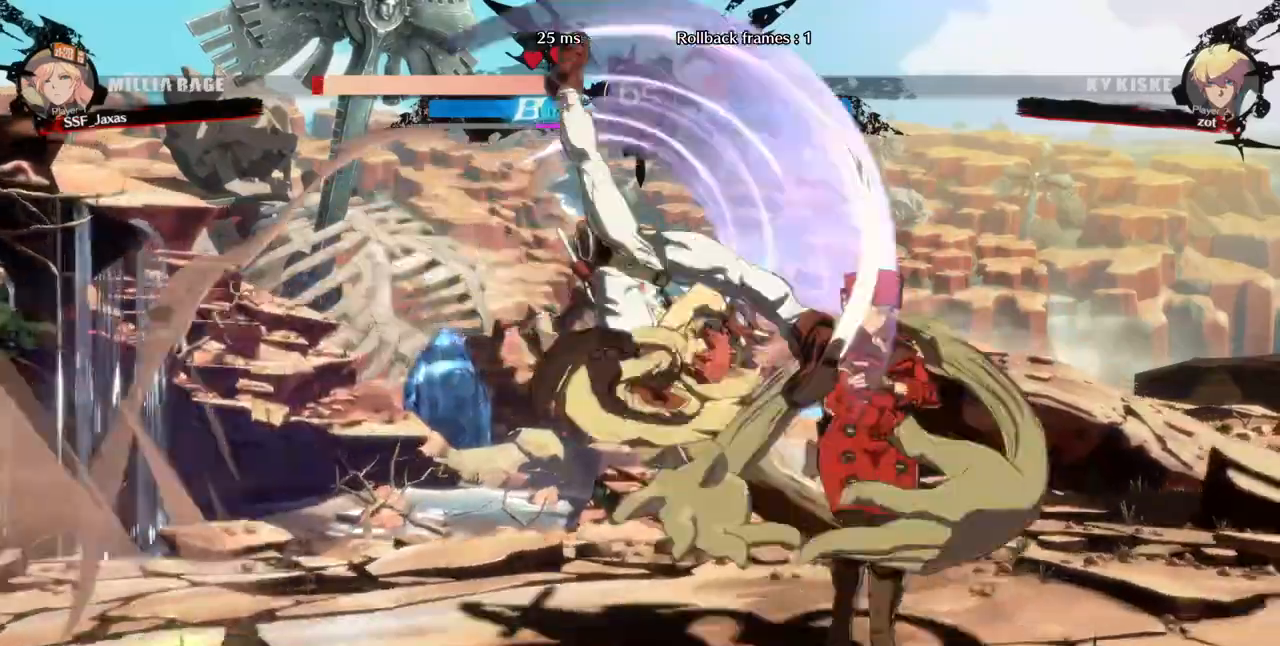
{"buttons": ["DPAD_RIGHT"]}
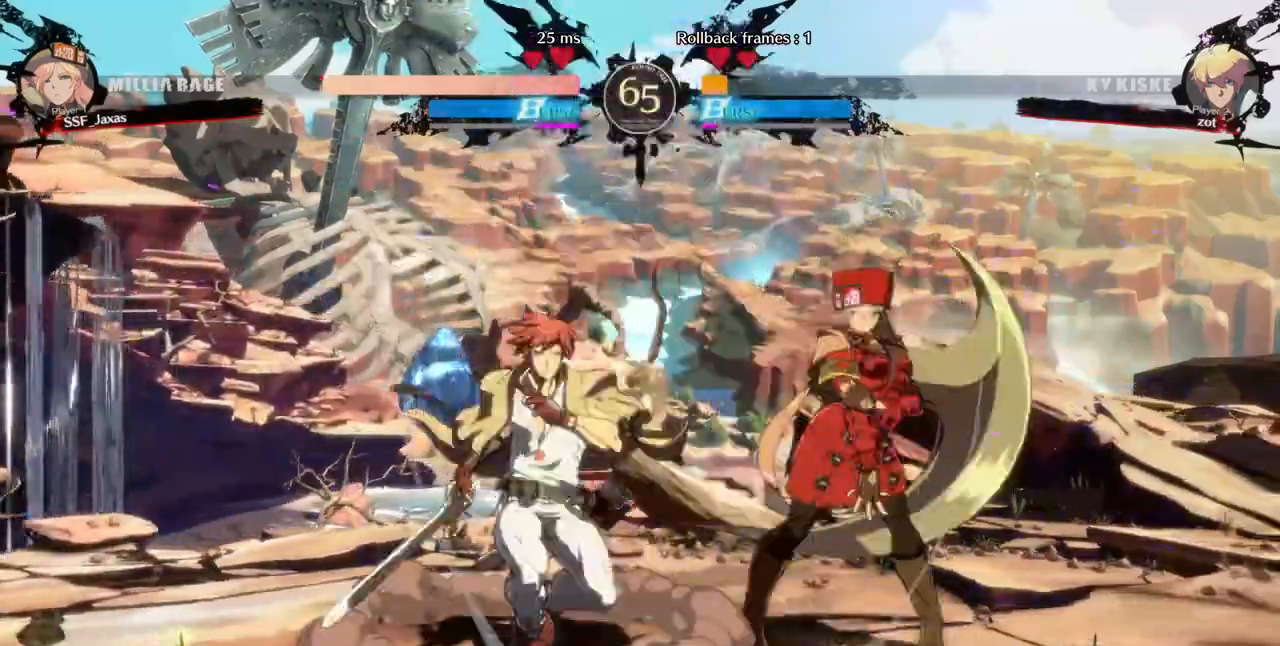
{"buttons": ["DPAD_LEFT"], "events": [[40, "L1", "down"], [120, "L1", "up"], [480, "DPAD_LEFT", "down"], [480, "DPAD_RIGHT", "up"]]}
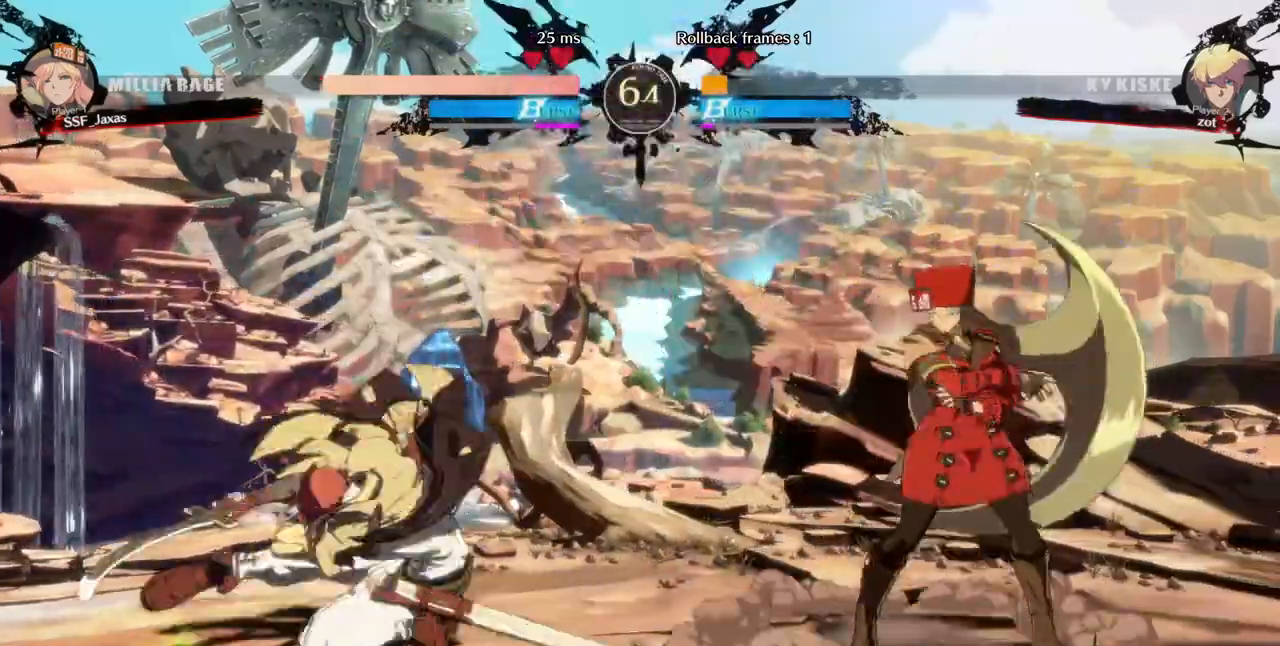
{"buttons": []}